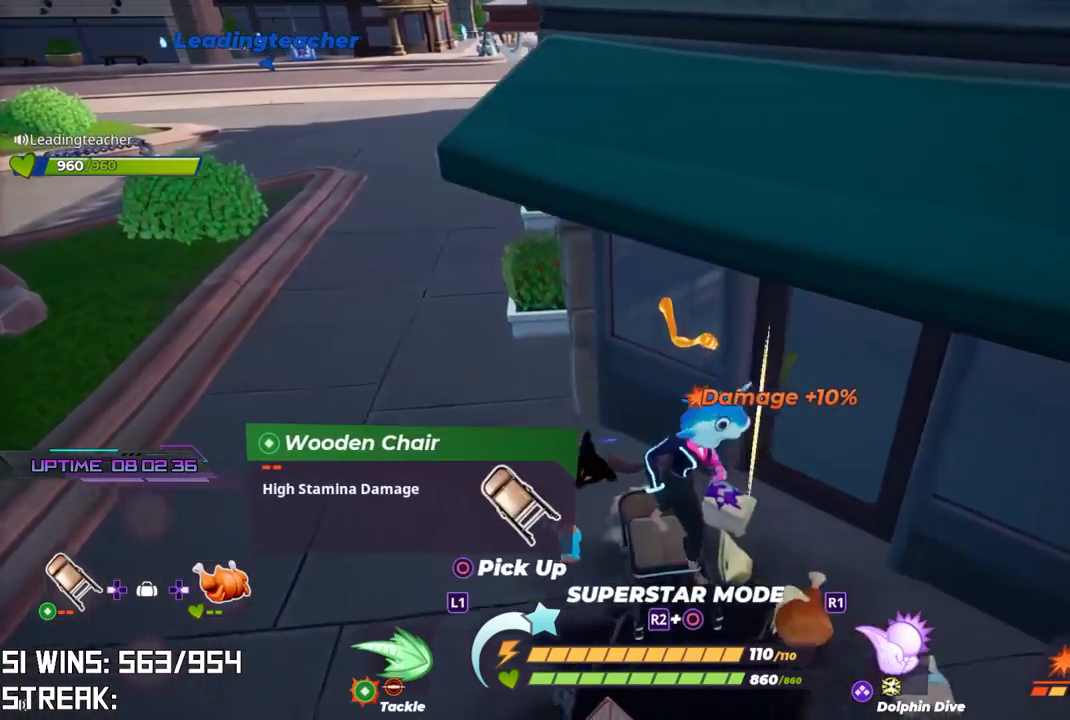
Gameplay with a controller (PlayStation layout); each line is a JSON object with the inputs held at the frame after it (dt_ms = milliseconds from this image to that frame). "button_events" lists button changes between this image and that frame as [ms after this image, input, new state], when the widget could be followed in between (sticks are given only as held states).
{"dt_ms": 500, "buttons": ["DPAD_UP"], "left_stick": "down", "right_stick": "center", "button_events": [[67, "CIRCLE", "up"], [450, "DPAD_UP", "down"]]}
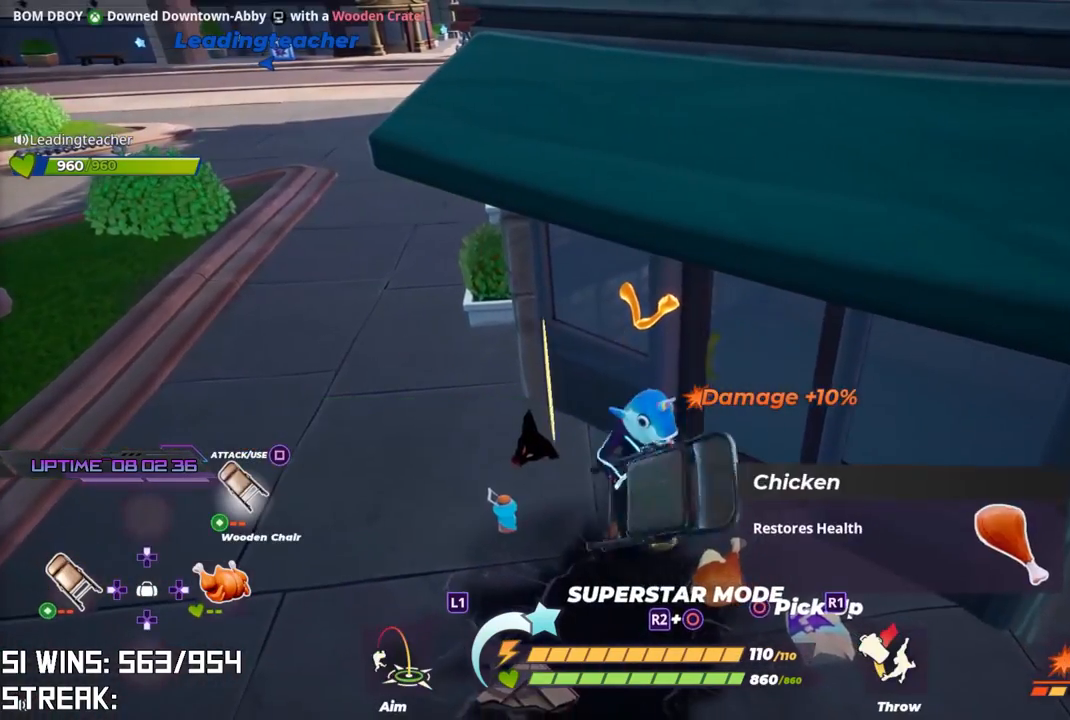
{"dt_ms": 500, "buttons": [], "left_stick": "center", "right_stick": "center", "button_events": [[67, "DPAD_UP", "up"]]}
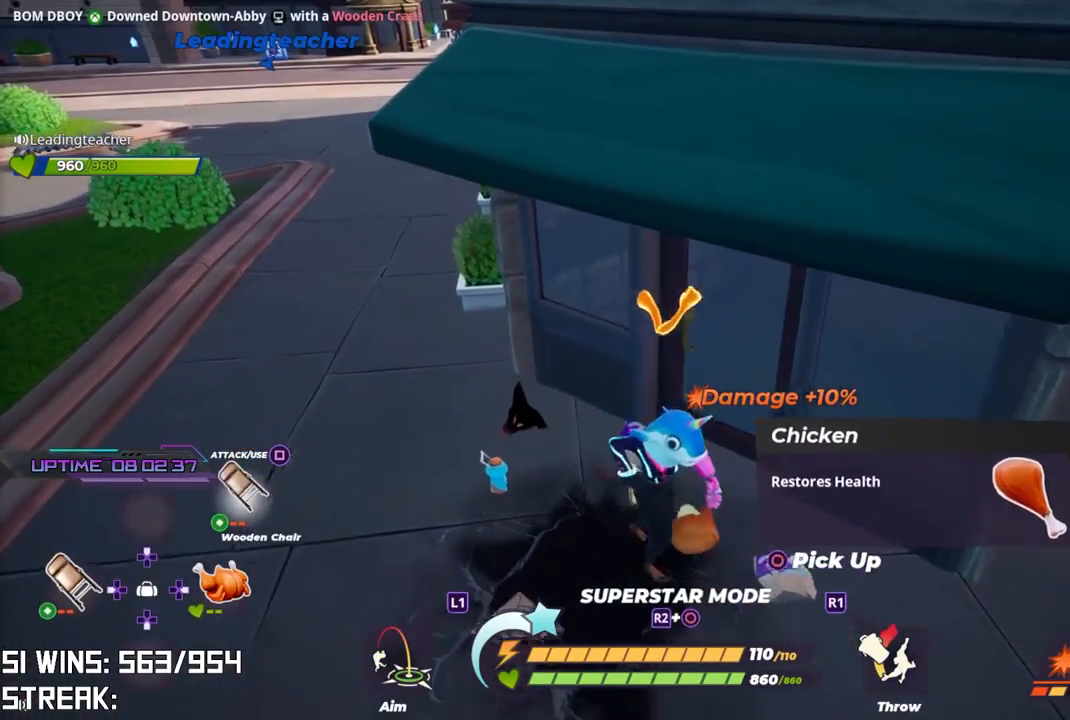
{"dt_ms": 500, "buttons": [], "left_stick": "down", "right_stick": "center", "button_events": [[83, "CIRCLE", "down"], [183, "CIRCLE", "up"], [267, "CIRCLE", "down"], [367, "CIRCLE", "up"]]}
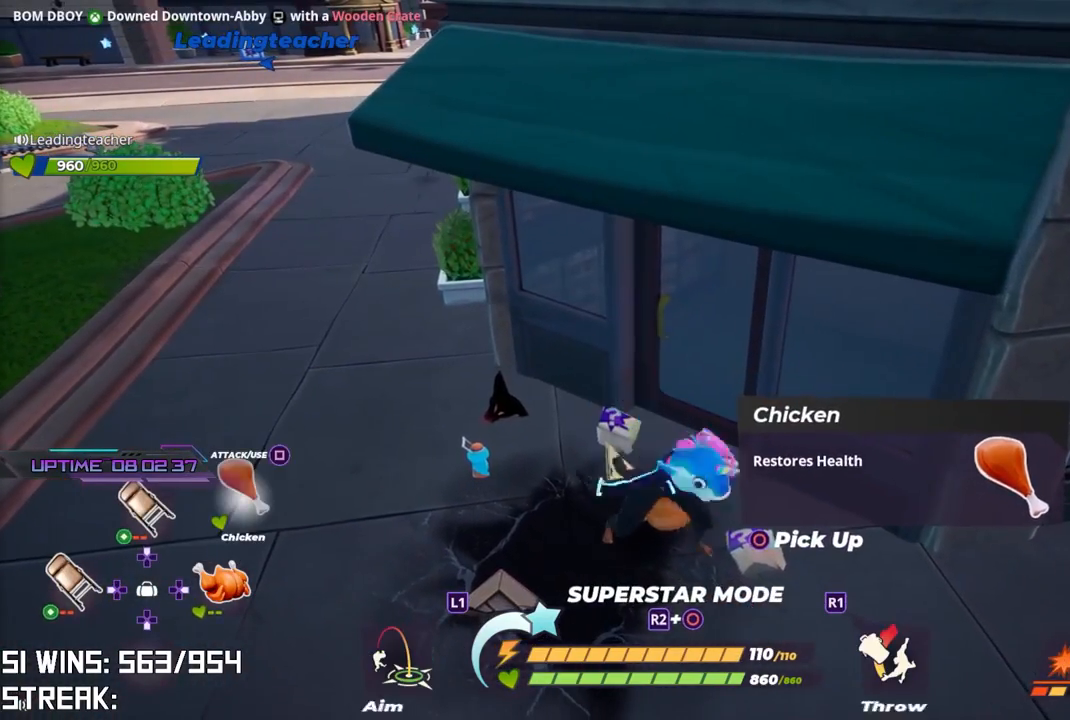
{"dt_ms": 500, "buttons": [], "left_stick": "down", "right_stick": "center", "button_events": [[250, "DPAD_DOWN", "down"], [400, "DPAD_DOWN", "up"]]}
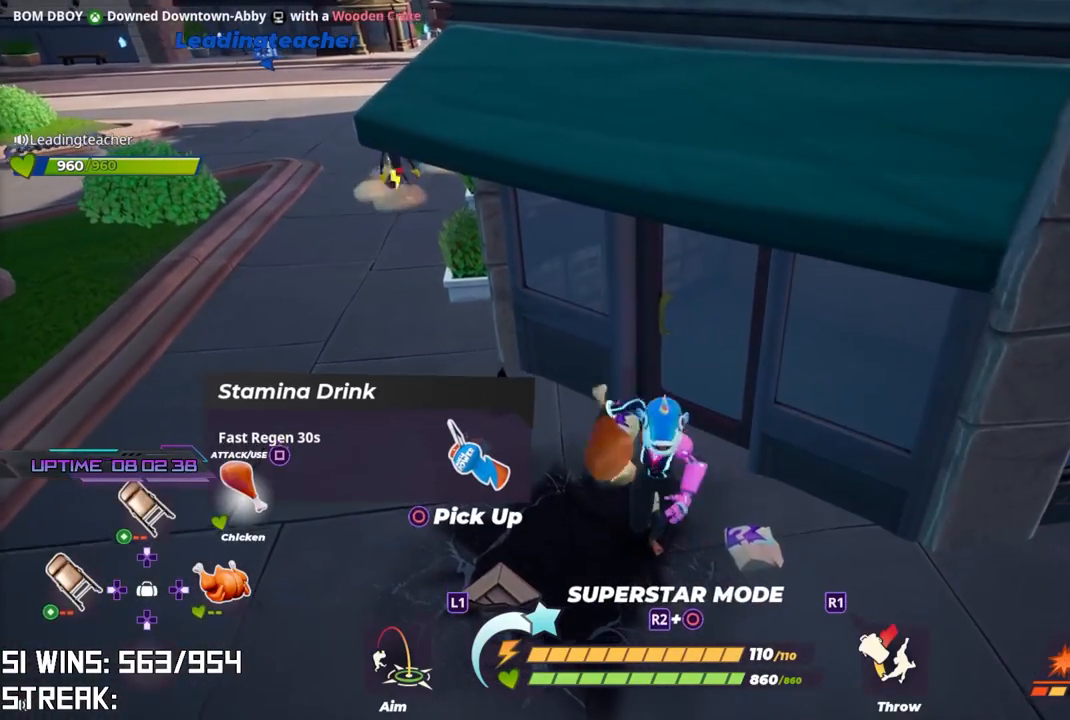
{"dt_ms": 500, "buttons": [], "left_stick": "up-left", "right_stick": "center", "button_events": []}
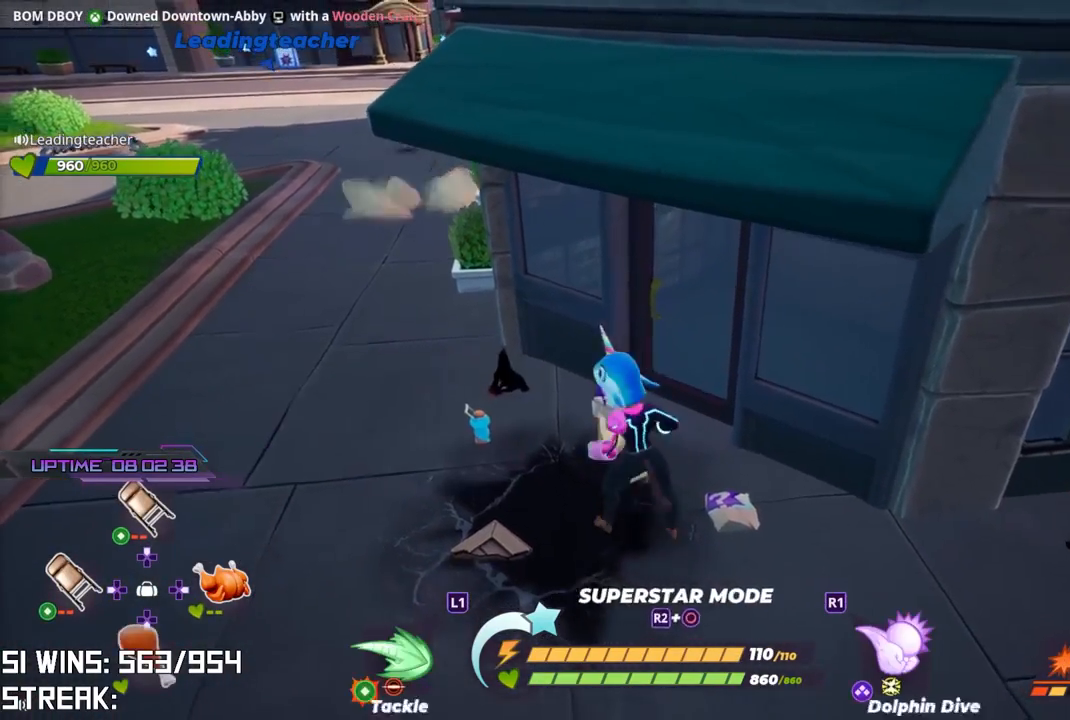
{"dt_ms": 500, "buttons": ["CIRCLE"], "left_stick": "left", "right_stick": "center", "button_events": [[400, "CIRCLE", "down"]]}
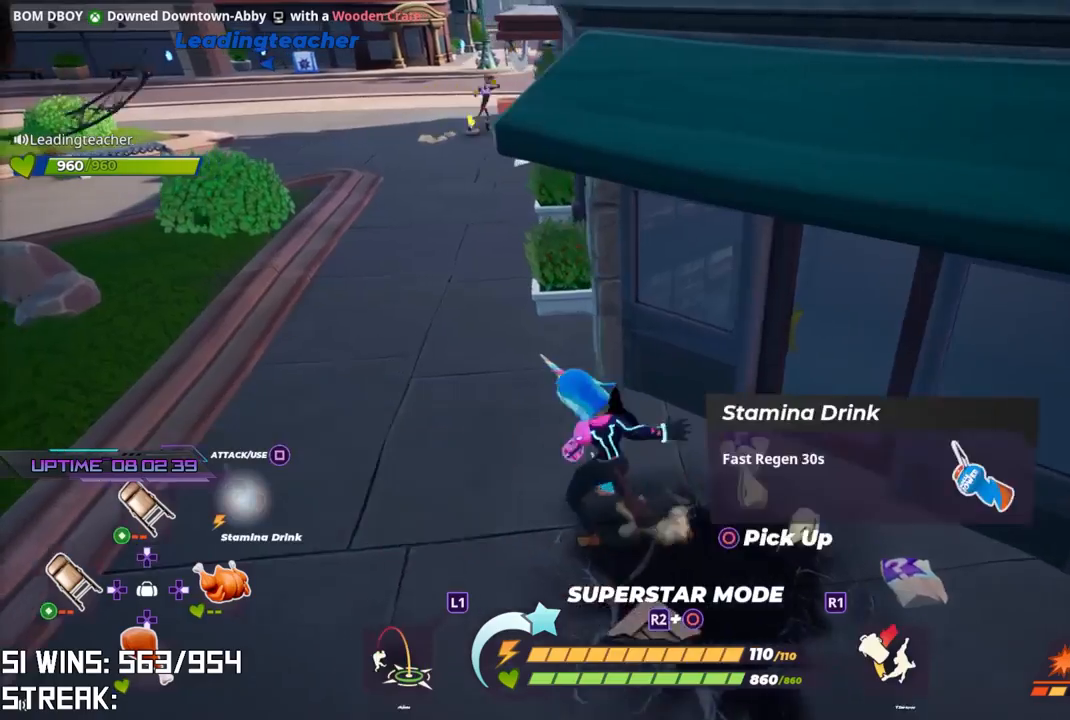
{"dt_ms": 500, "buttons": ["SQUARE"], "left_stick": "up", "right_stick": "center", "button_events": [[17, "CIRCLE", "up"], [200, "SQUARE", "down"], [283, "SQUARE", "up"], [350, "SQUARE", "down"], [450, "SQUARE", "up"], [483, "SQUARE", "down"]]}
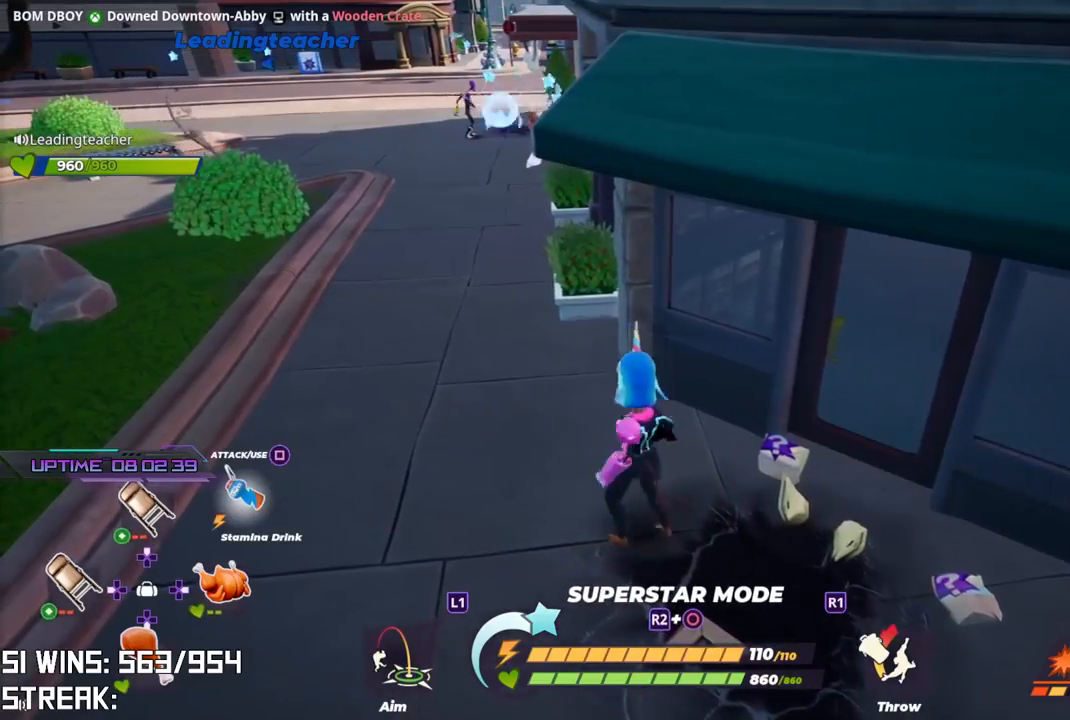
{"dt_ms": 500, "buttons": [], "left_stick": "up-left", "right_stick": "center", "button_events": [[100, "SQUARE", "up"]]}
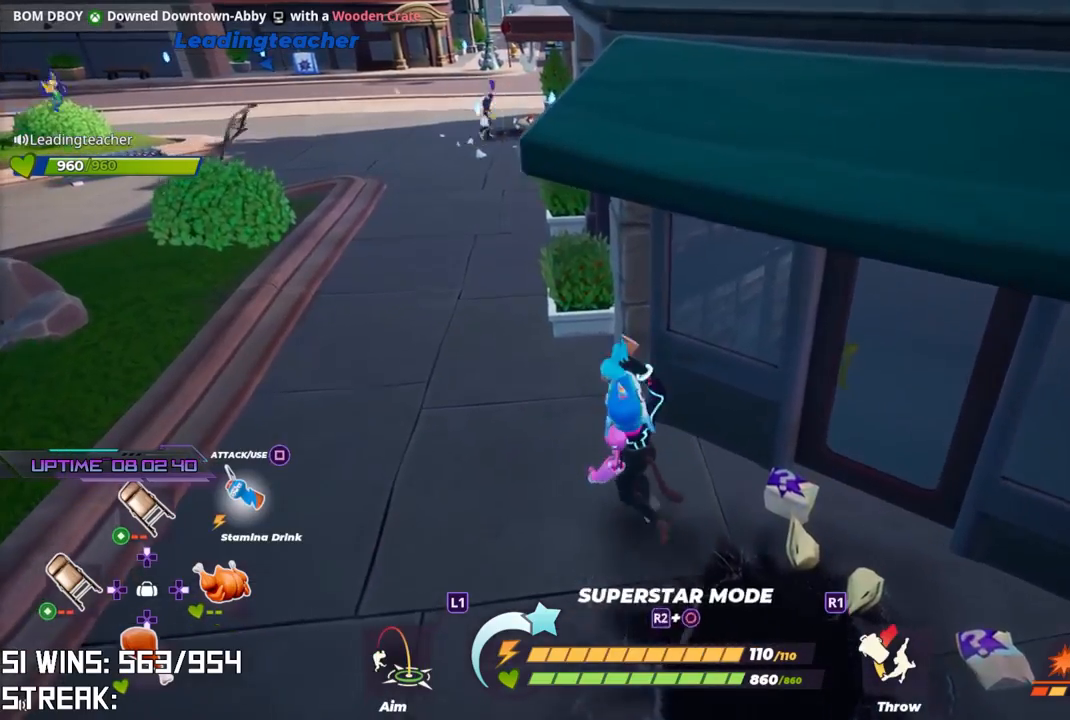
{"dt_ms": 1000, "buttons": ["L2"], "left_stick": "up-left", "right_stick": "center"}
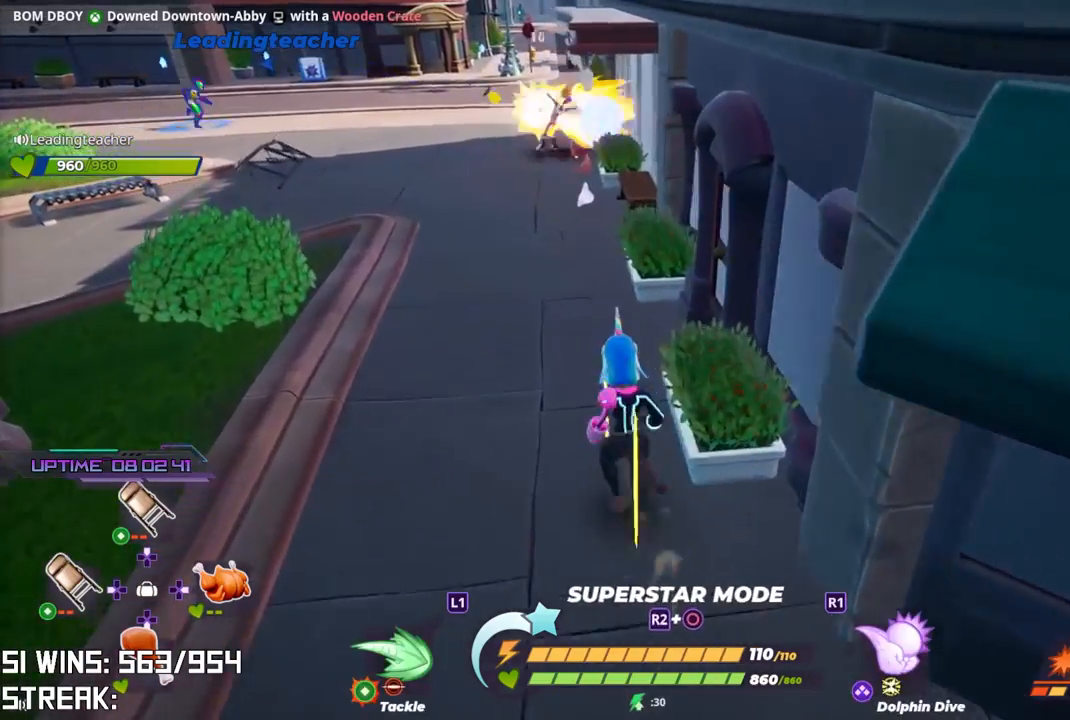
{"dt_ms": 1000, "buttons": [], "left_stick": "up", "right_stick": "center"}
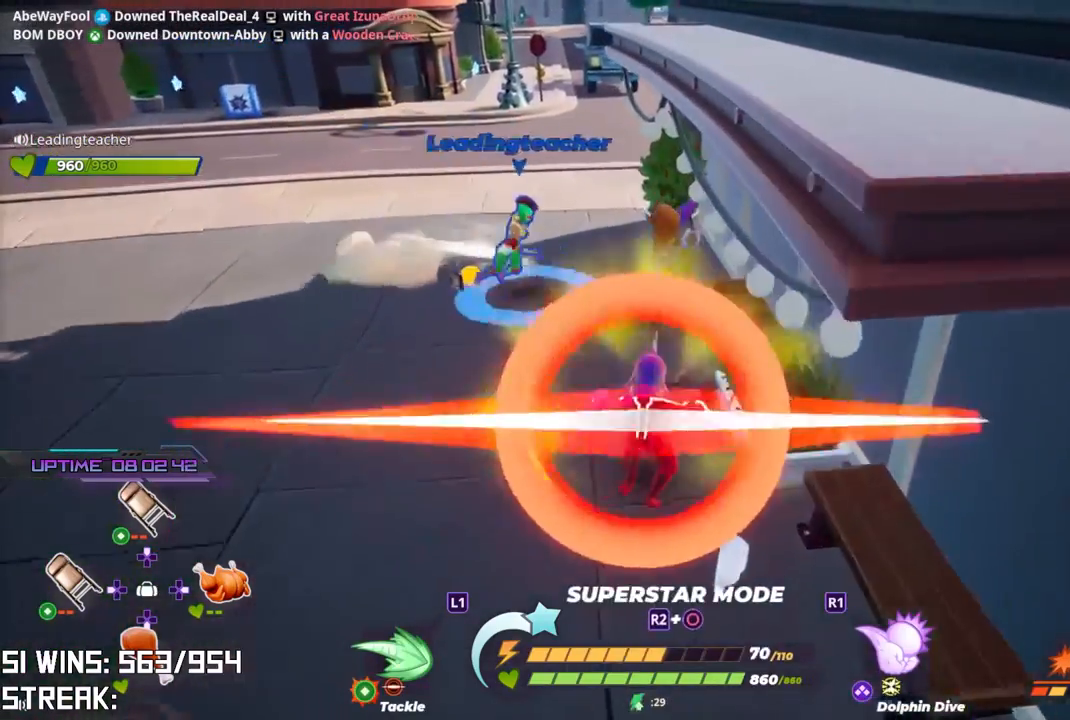
{"dt_ms": 500, "buttons": [], "left_stick": "up", "right_stick": "center", "button_events": []}
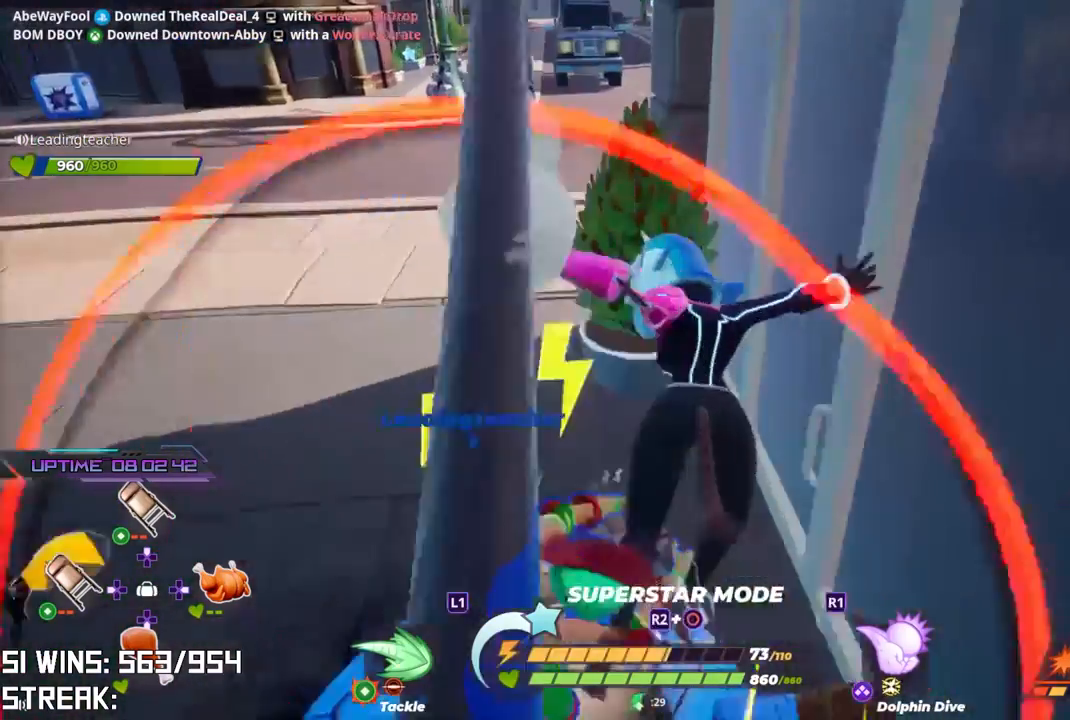
{"dt_ms": 500, "buttons": [], "left_stick": "up", "right_stick": "center", "button_events": []}
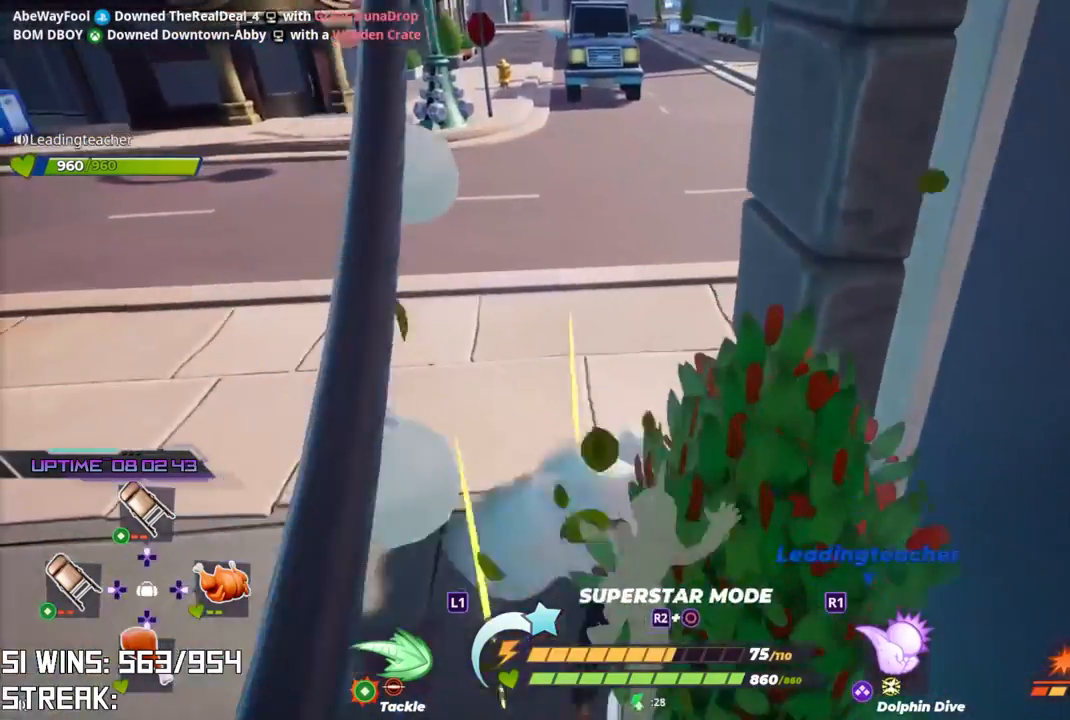
{"dt_ms": 500, "buttons": [], "left_stick": "up-right", "right_stick": "center", "button_events": []}
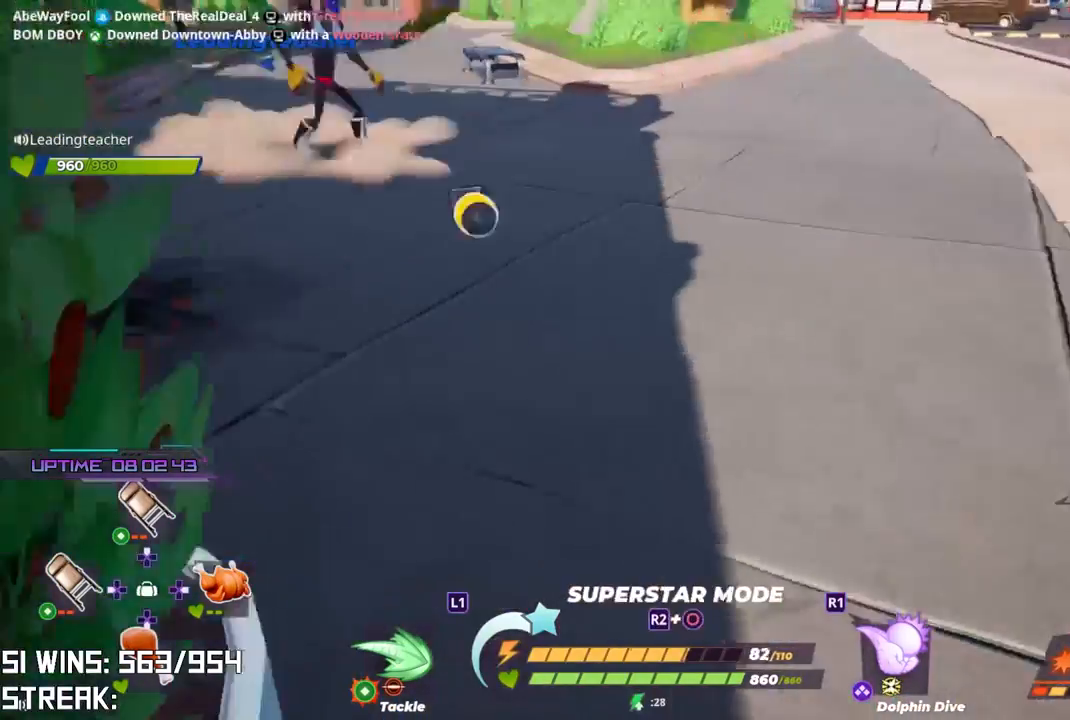
{"dt_ms": 500, "buttons": ["R2"], "left_stick": "center", "right_stick": "center", "button_events": [[117, "R2", "down"]]}
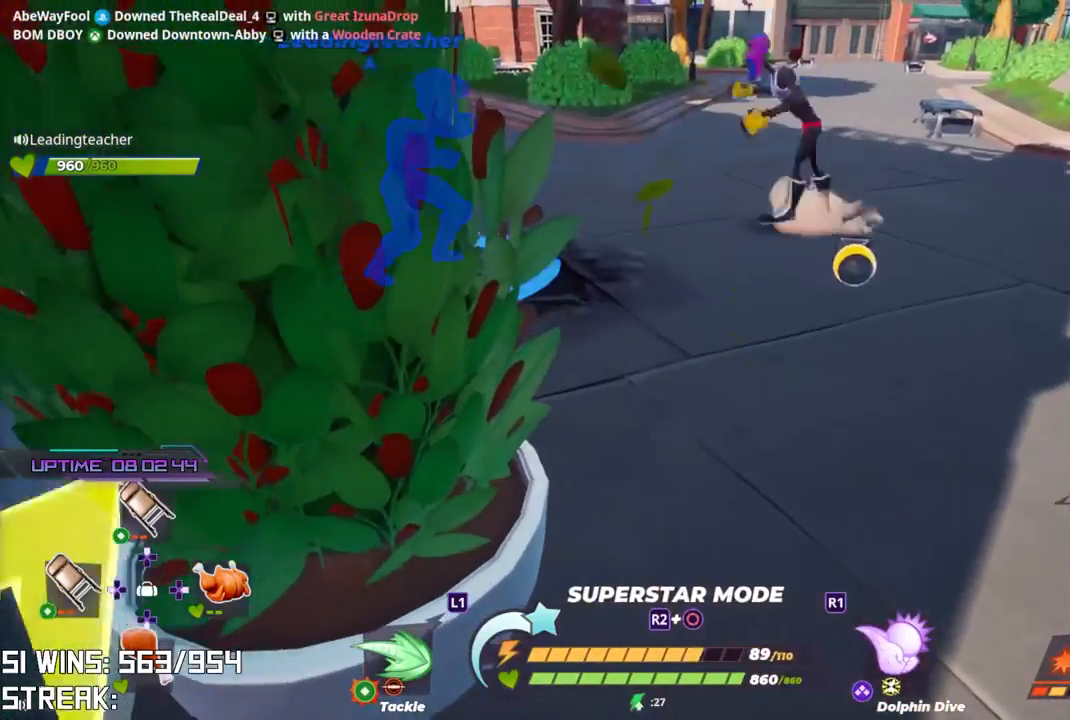
{"dt_ms": 500, "buttons": ["R2"], "left_stick": "right", "right_stick": "left", "button_events": []}
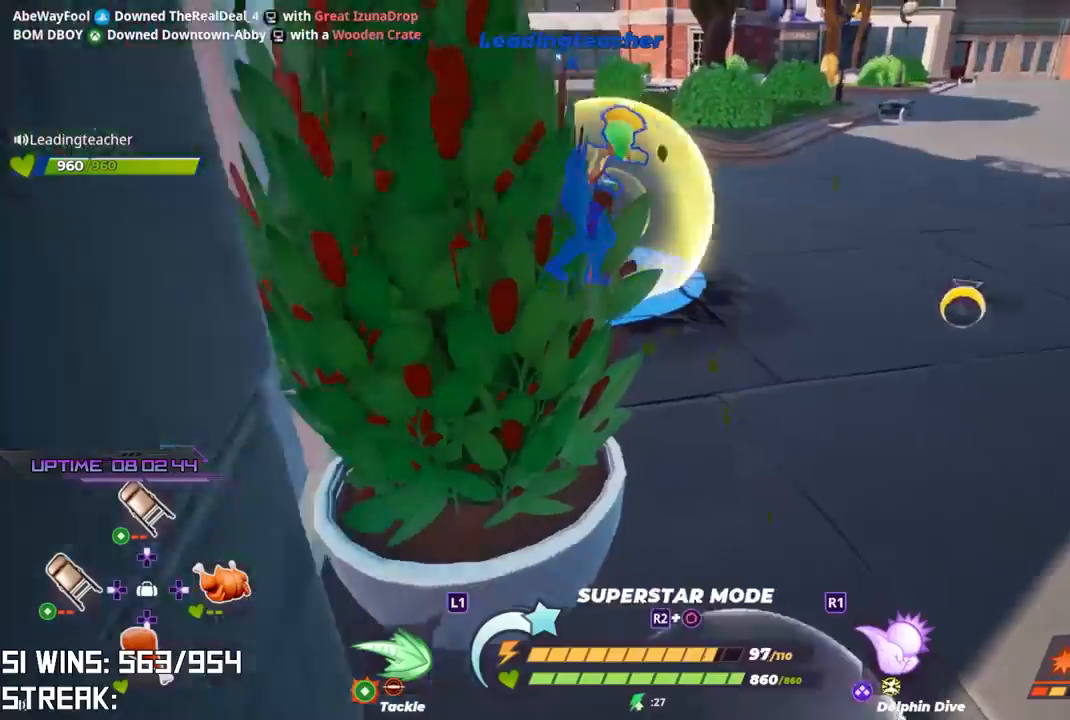
{"dt_ms": 500, "buttons": ["R2"], "left_stick": "down-right", "right_stick": "up-right", "button_events": [[217, "R1", "down"], [317, "R1", "up"]]}
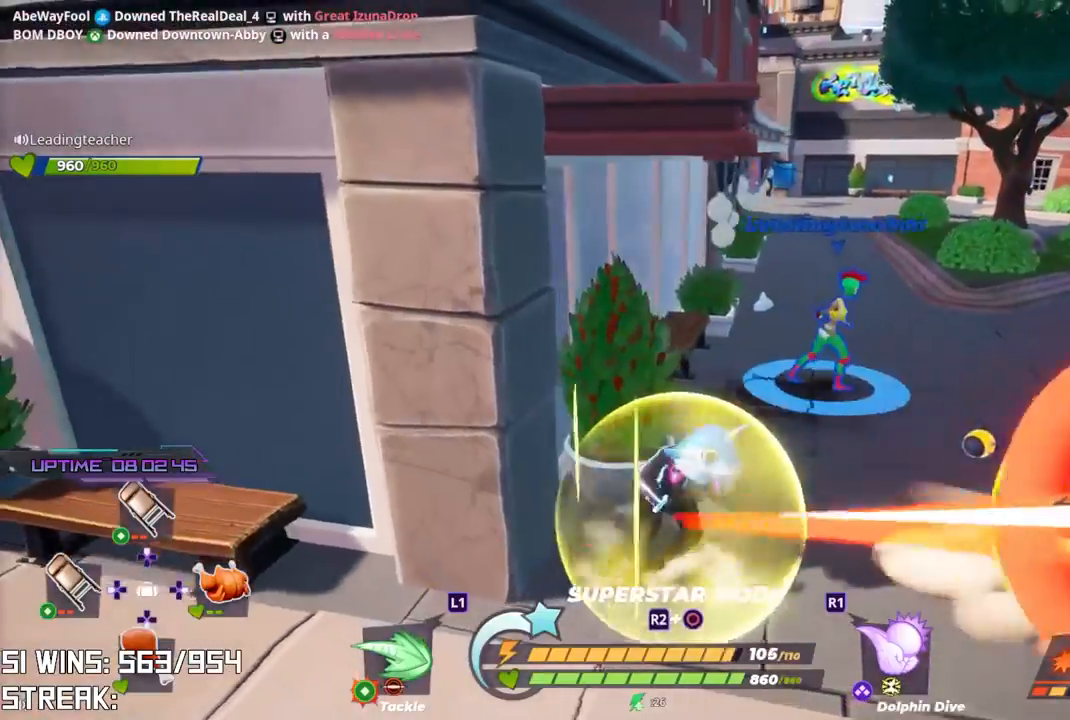
{"dt_ms": 500, "buttons": [], "left_stick": "down-right", "right_stick": "down", "button_events": [[267, "L2", "down"], [400, "L2", "up"], [467, "R2", "up"]]}
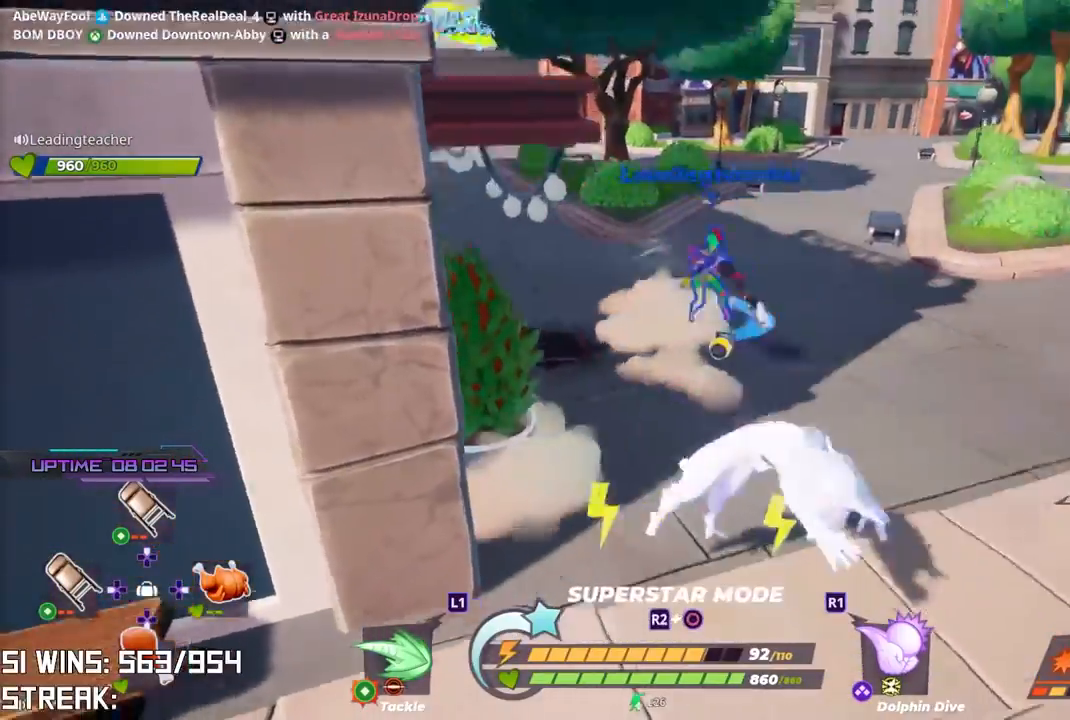
{"dt_ms": 1000, "buttons": ["L2"], "left_stick": "up", "right_stick": "center", "button_events": [[917, "L2", "down"]]}
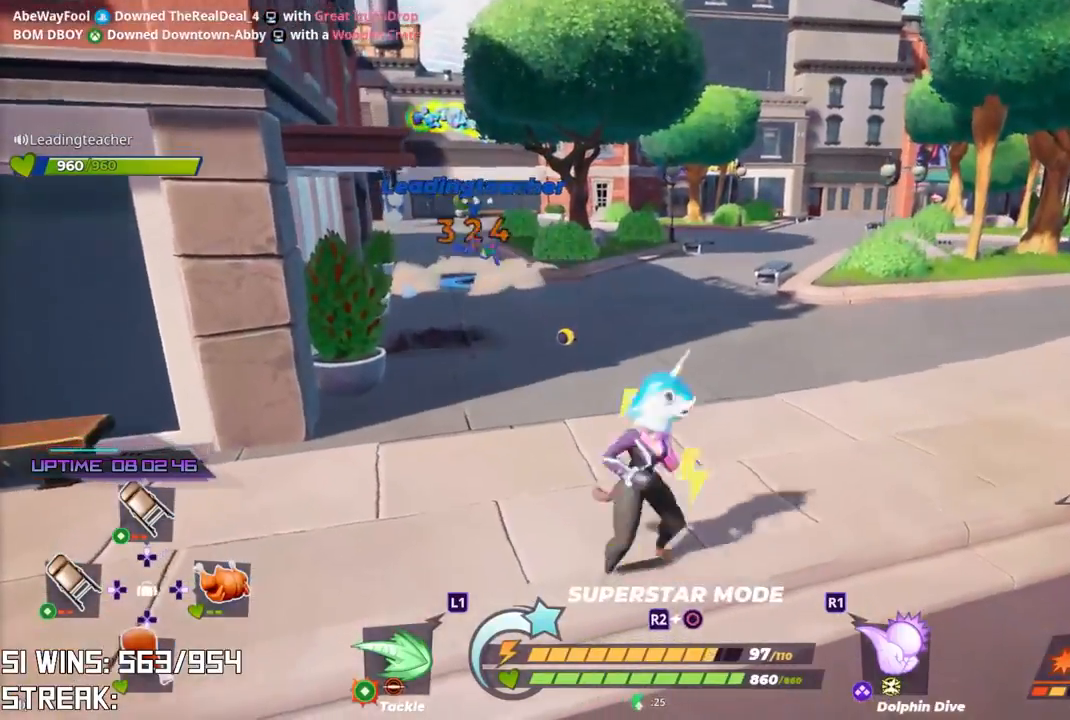
{"dt_ms": 500, "buttons": [], "left_stick": "up-left", "right_stick": "up-left", "button_events": [[117, "L2", "up"]]}
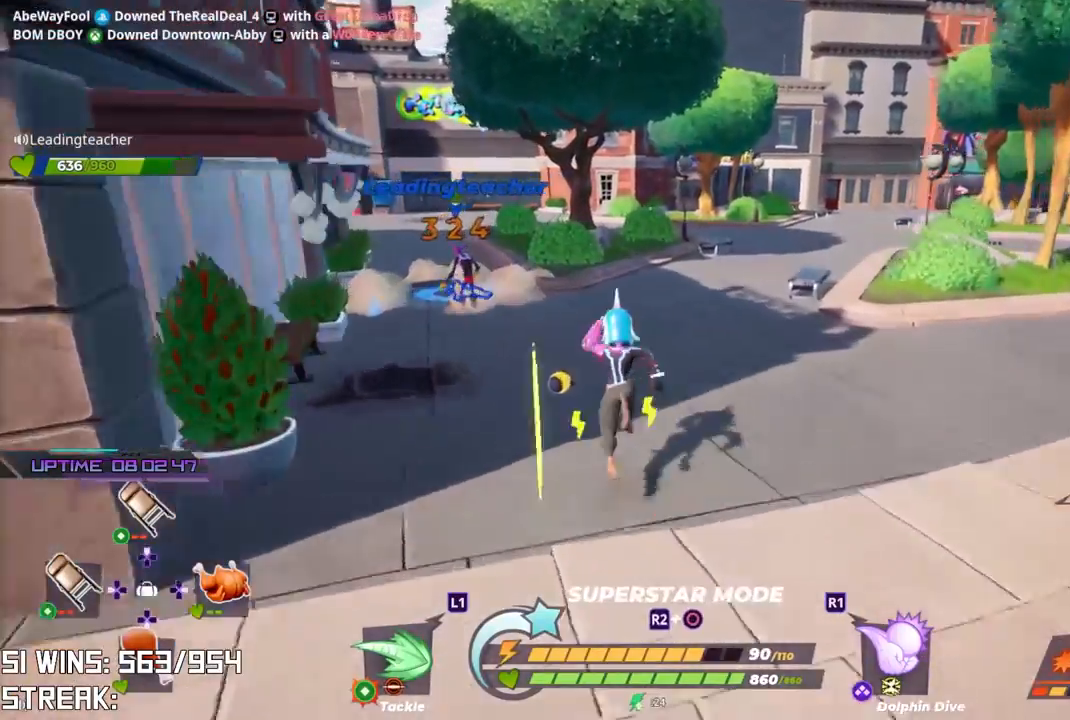
{"dt_ms": 500, "buttons": [], "left_stick": "up-left", "right_stick": "center", "button_events": []}
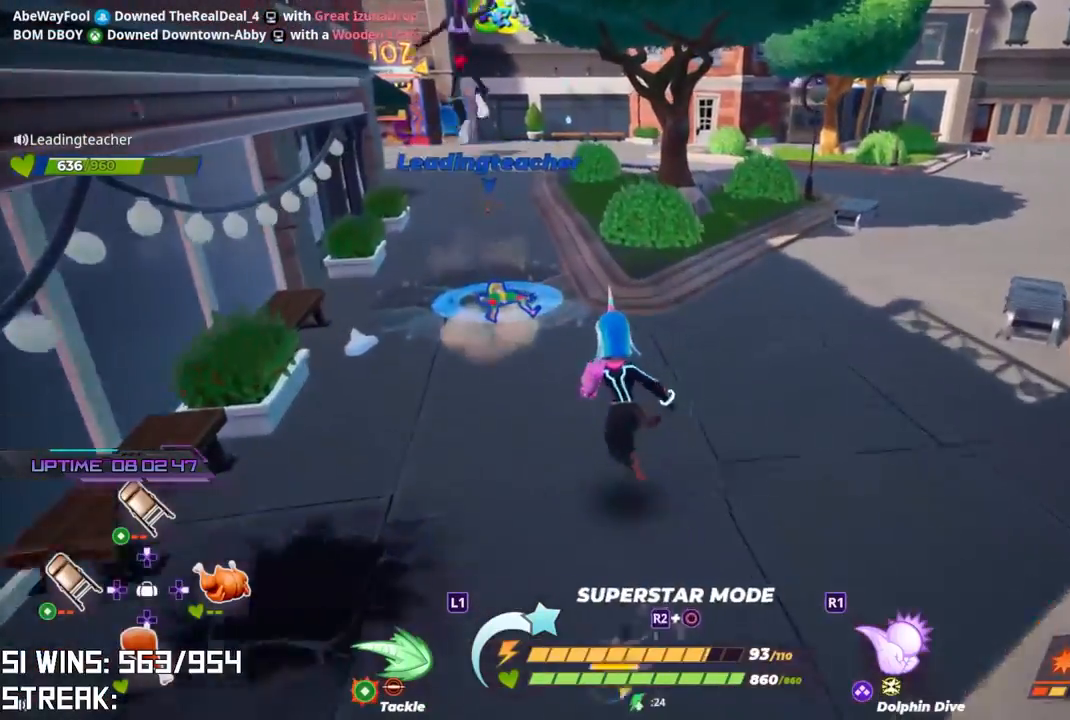
{"dt_ms": 500, "buttons": [], "left_stick": "up", "right_stick": "center", "button_events": [[350, "SQUARE", "down"], [400, "SQUARE", "up"]]}
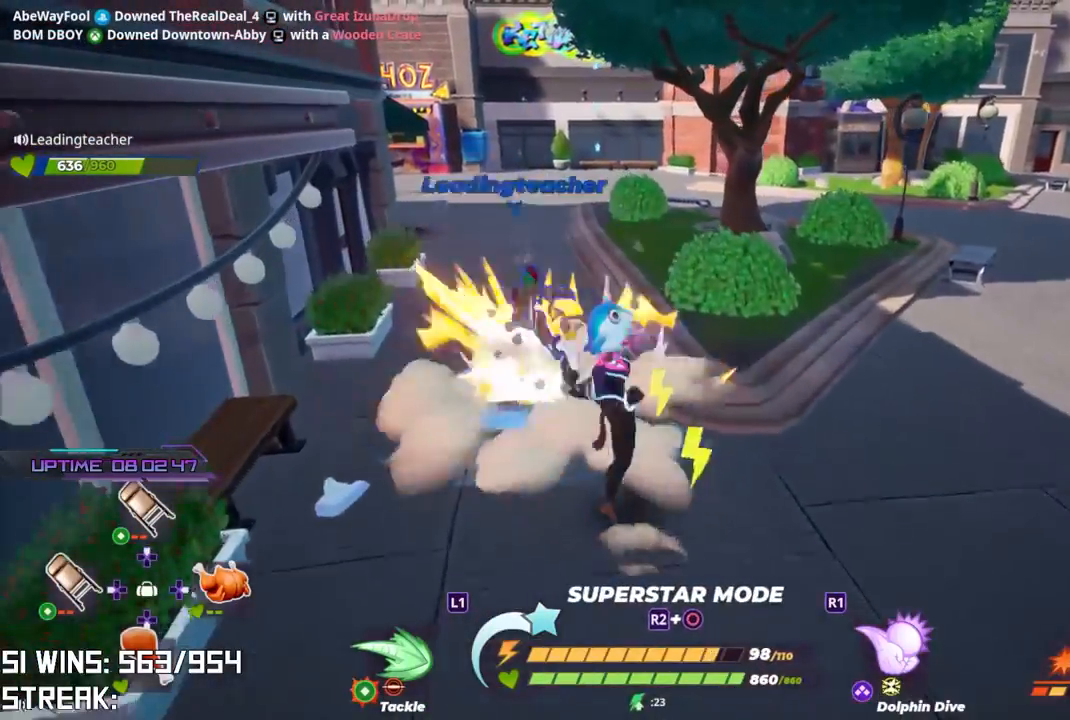
{"dt_ms": 500, "buttons": [], "left_stick": "up", "right_stick": "center", "button_events": [[300, "SQUARE", "down"], [467, "SQUARE", "up"]]}
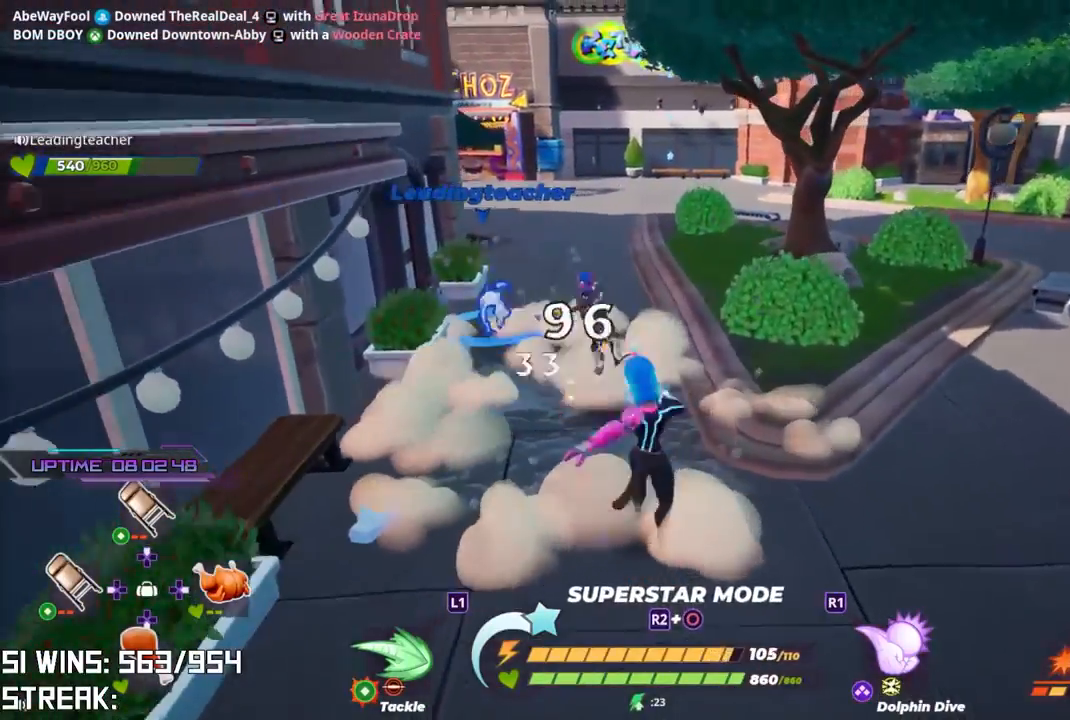
{"dt_ms": 500, "buttons": ["SQUARE"], "left_stick": "up", "right_stick": "center", "button_events": [[383, "SQUARE", "down"]]}
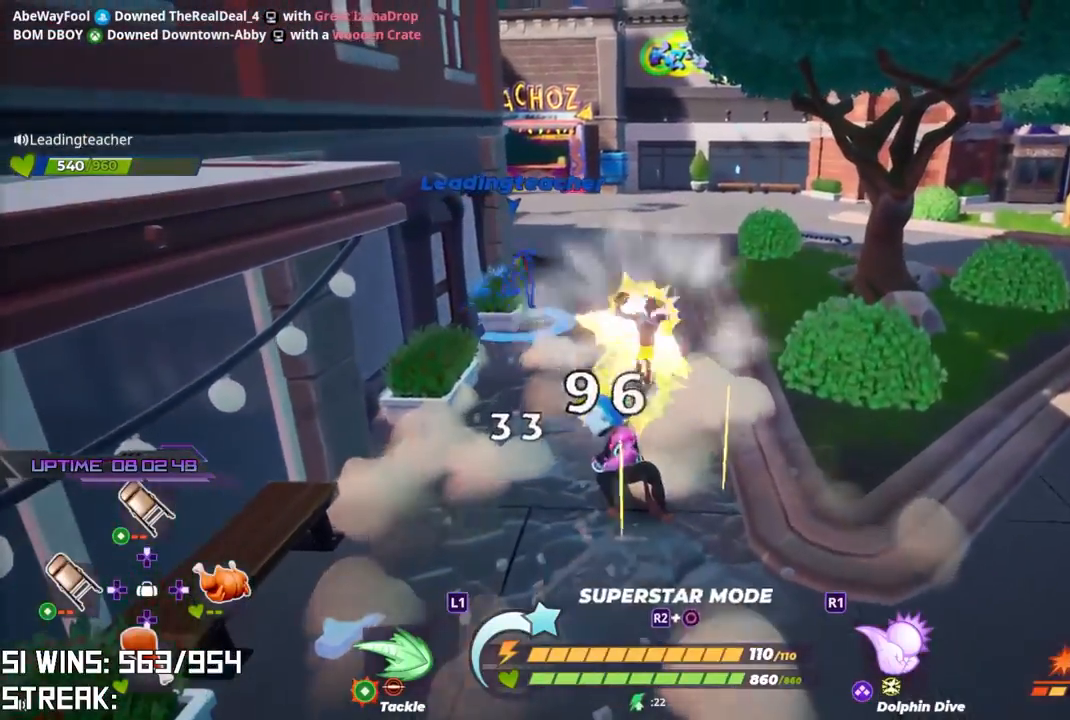
{"dt_ms": 500, "buttons": [], "left_stick": "up", "right_stick": "center", "button_events": [[83, "SQUARE", "up"]]}
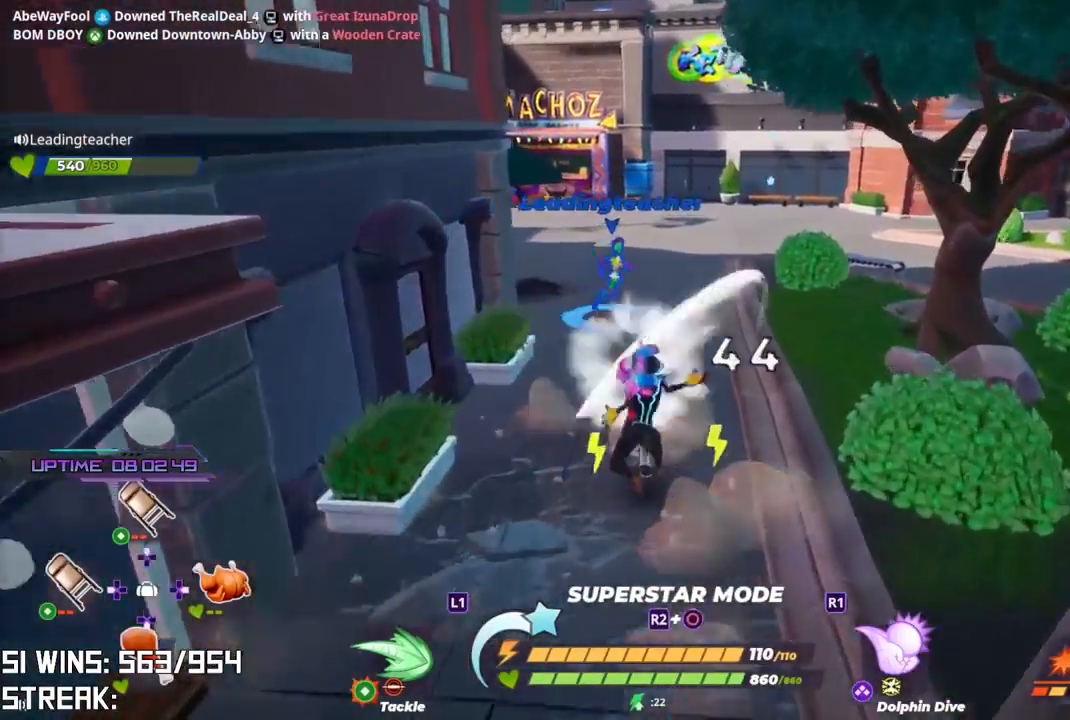
{"dt_ms": 500, "buttons": [], "left_stick": "up", "right_stick": "center", "button_events": []}
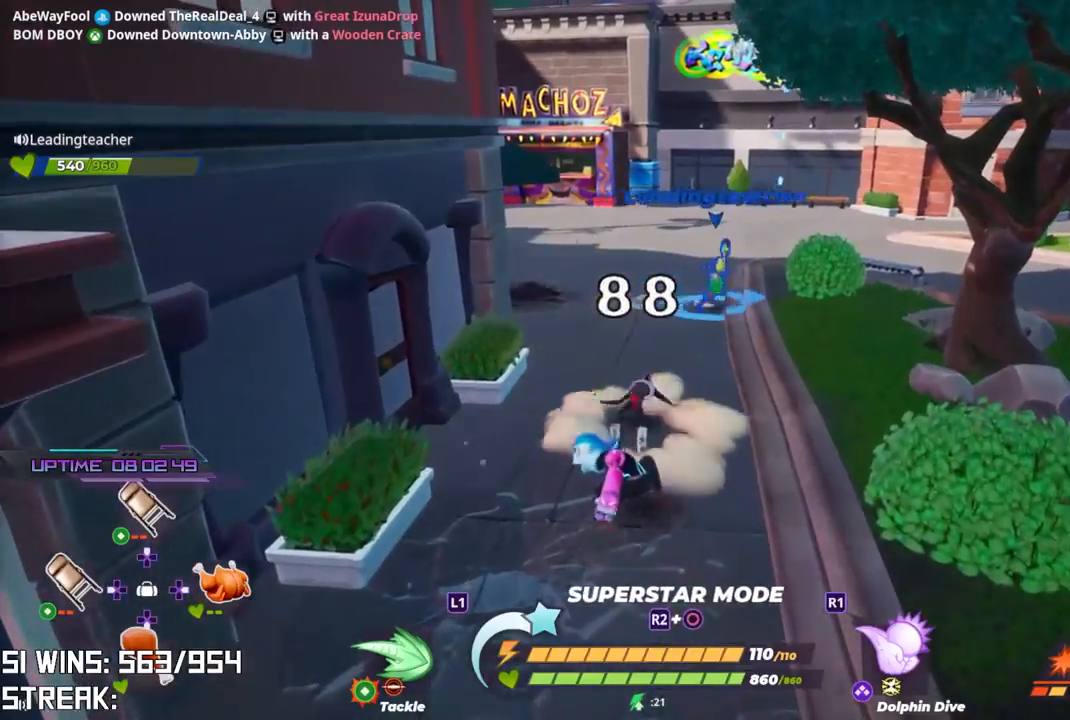
{"dt_ms": 500, "buttons": [], "left_stick": "up", "right_stick": "center", "button_events": [[133, "R1", "down"], [250, "R1", "up"]]}
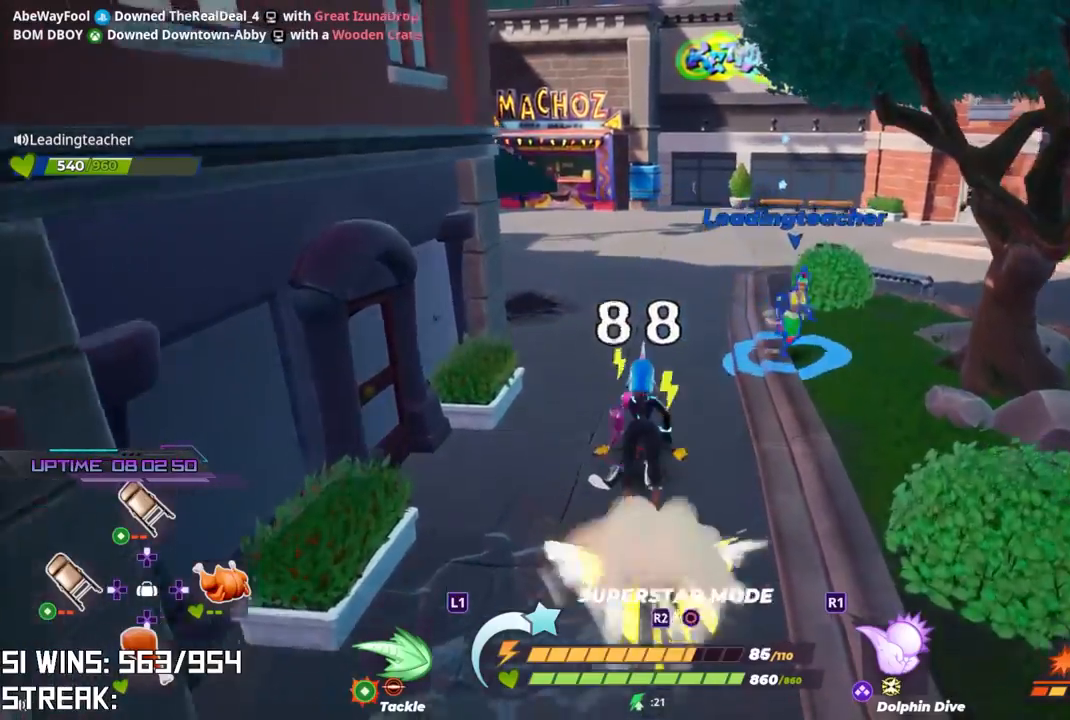
{"dt_ms": 500, "buttons": [], "left_stick": "up", "right_stick": "center", "button_events": []}
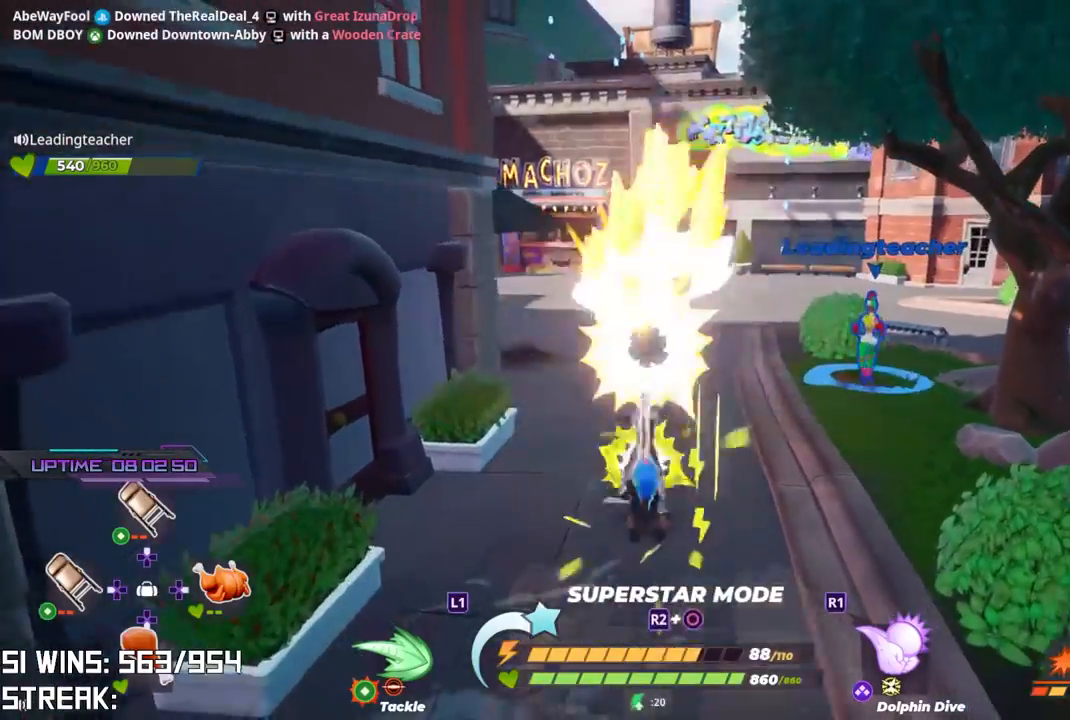
{"dt_ms": 500, "buttons": [], "left_stick": "up", "right_stick": "center", "button_events": [[17, "CROSS", "down"], [200, "CROSS", "up"], [350, "L1", "down"], [450, "L1", "up"]]}
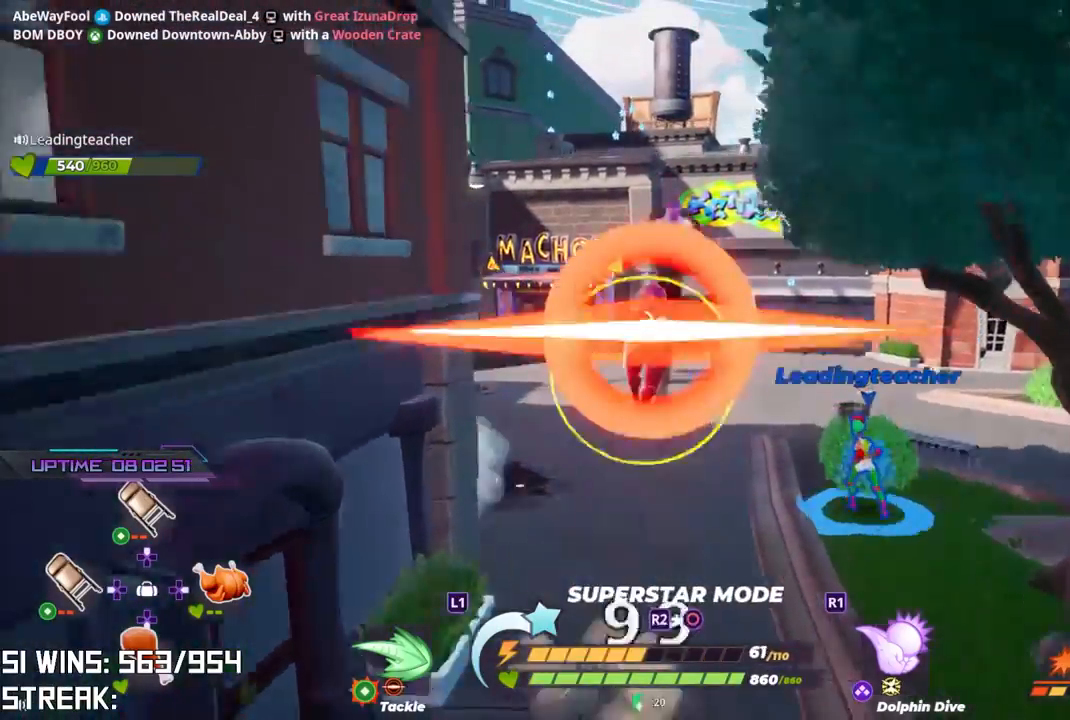
{"dt_ms": 500, "buttons": [], "left_stick": "up", "right_stick": "center", "button_events": []}
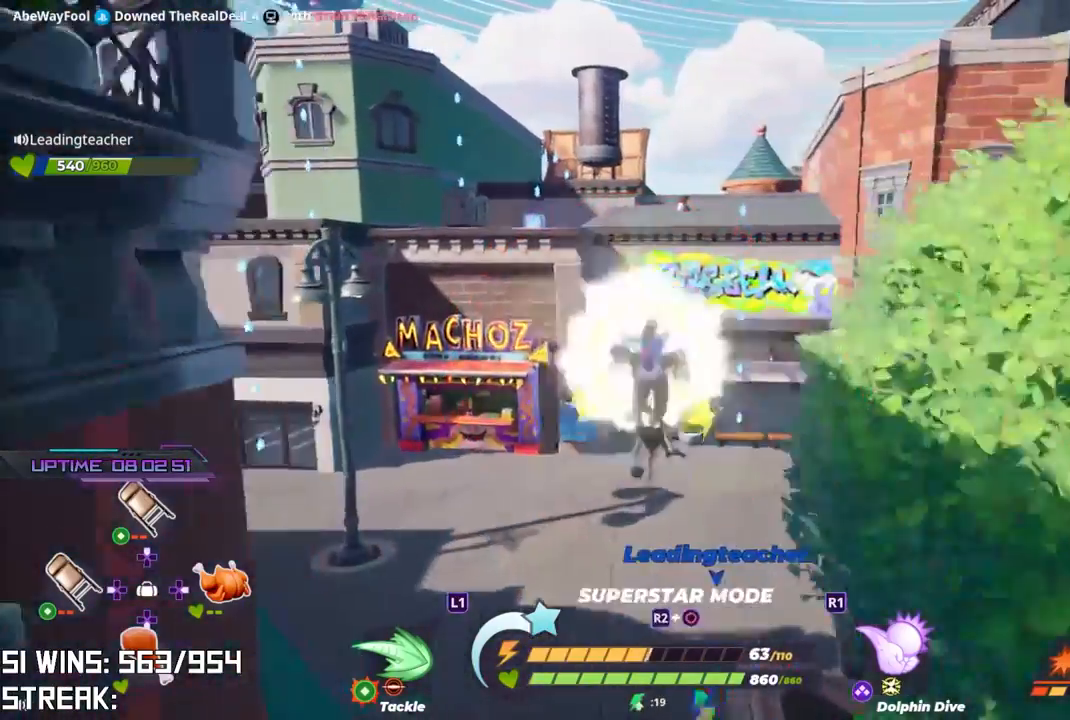
{"dt_ms": 500, "buttons": [], "left_stick": "up", "right_stick": "center", "button_events": []}
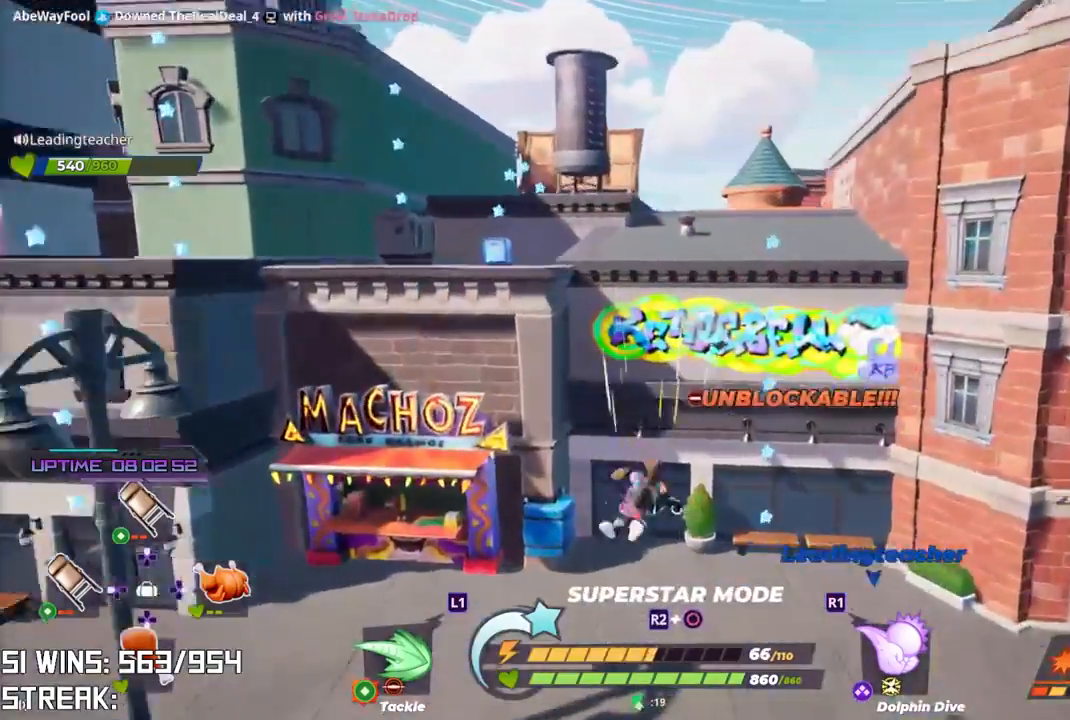
{"dt_ms": 500, "buttons": [], "left_stick": "up", "right_stick": "center", "button_events": []}